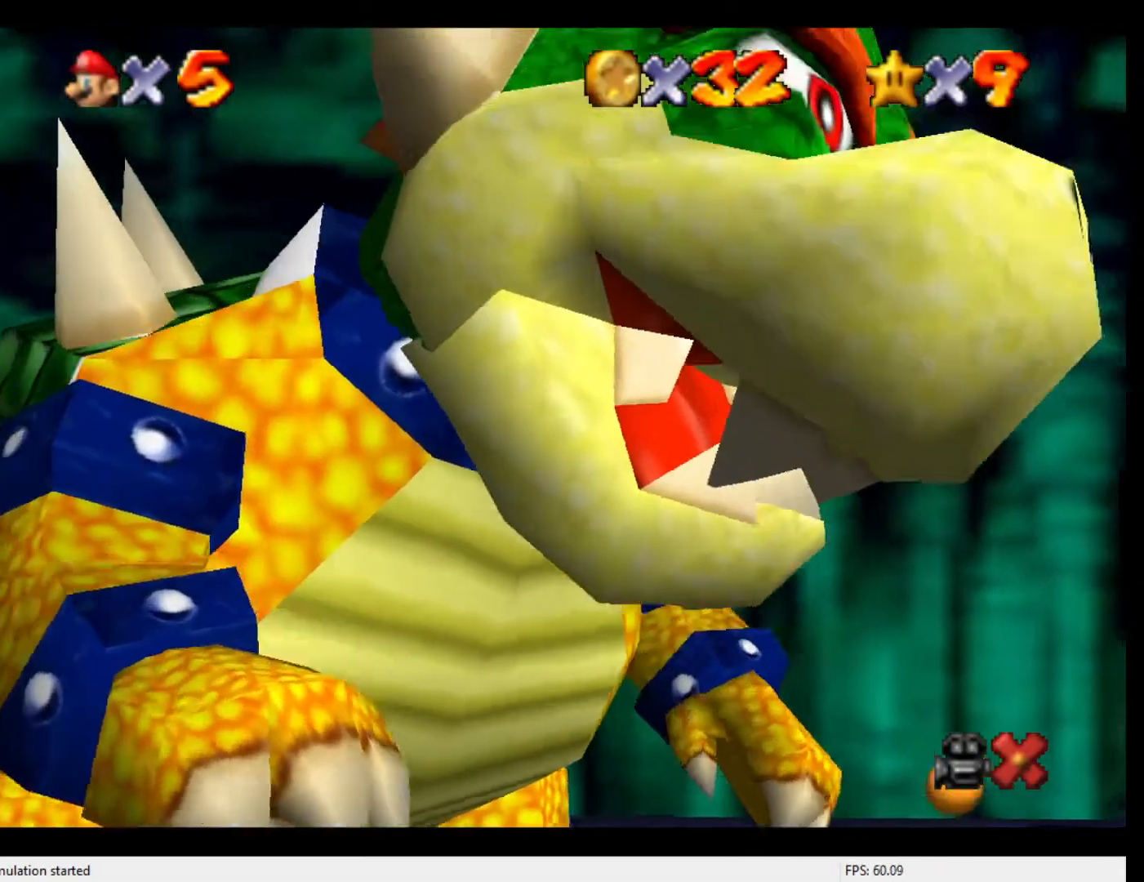
Gameplay with a controller (Nintendo layout); each line is a JSON object with the inputs held at the frame after it. "events" lists button and stick changes between this image and that frame as [ms after this image, input, new state], when the widget could be followed in between. Not read: L3 R3.
{"buttons": [], "left_stick": "center", "events": [[33, "A", "up"], [100, "B", "down"], [133, "B", "up"], [167, "A", "down"], [200, "A", "up"], [267, "B", "down"], [333, "B", "up"], [367, "A", "down"], [400, "A", "up"], [467, "B", "down"], [500, "B", "up"]]}
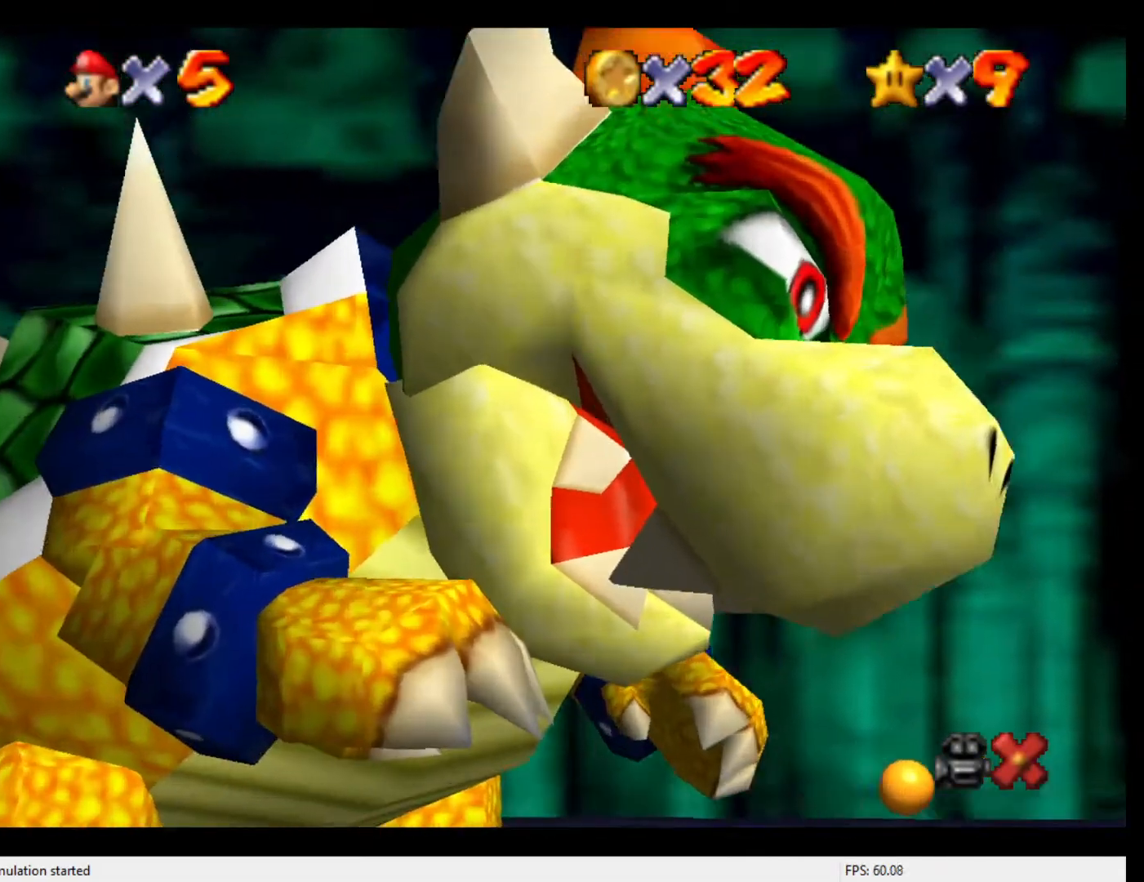
{"buttons": [], "left_stick": "center", "events": [[67, "A", "down"], [100, "A", "up"], [167, "B", "down"], [200, "B", "up"], [233, "A", "down"], [267, "A", "up"], [367, "B", "down"], [400, "B", "up"], [433, "A", "down"], [467, "A", "up"]]}
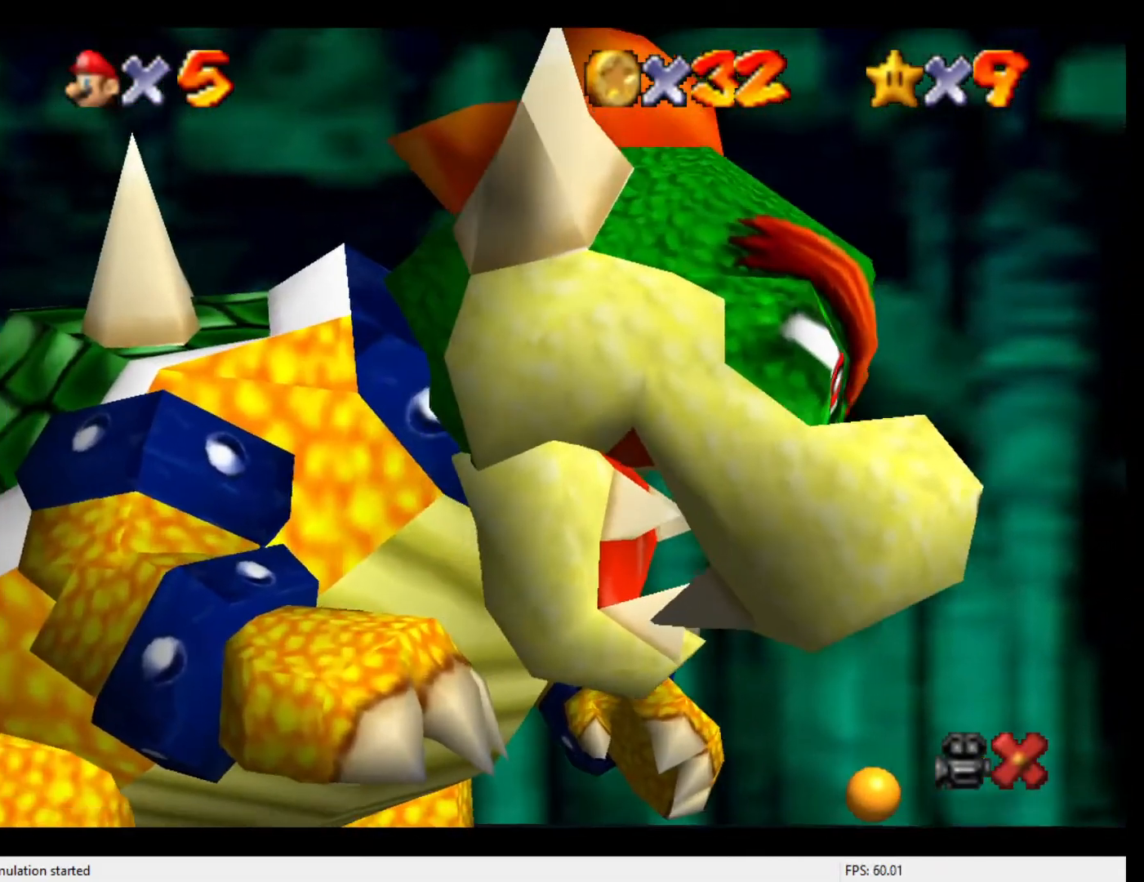
{"buttons": [], "left_stick": "center", "events": [[33, "B", "down"], [100, "B", "up"], [133, "A", "down"], [167, "A", "up"], [233, "B", "down"], [267, "B", "up"], [367, "A", "down"], [400, "A", "up"], [433, "B", "down"], [467, "B", "up"]]}
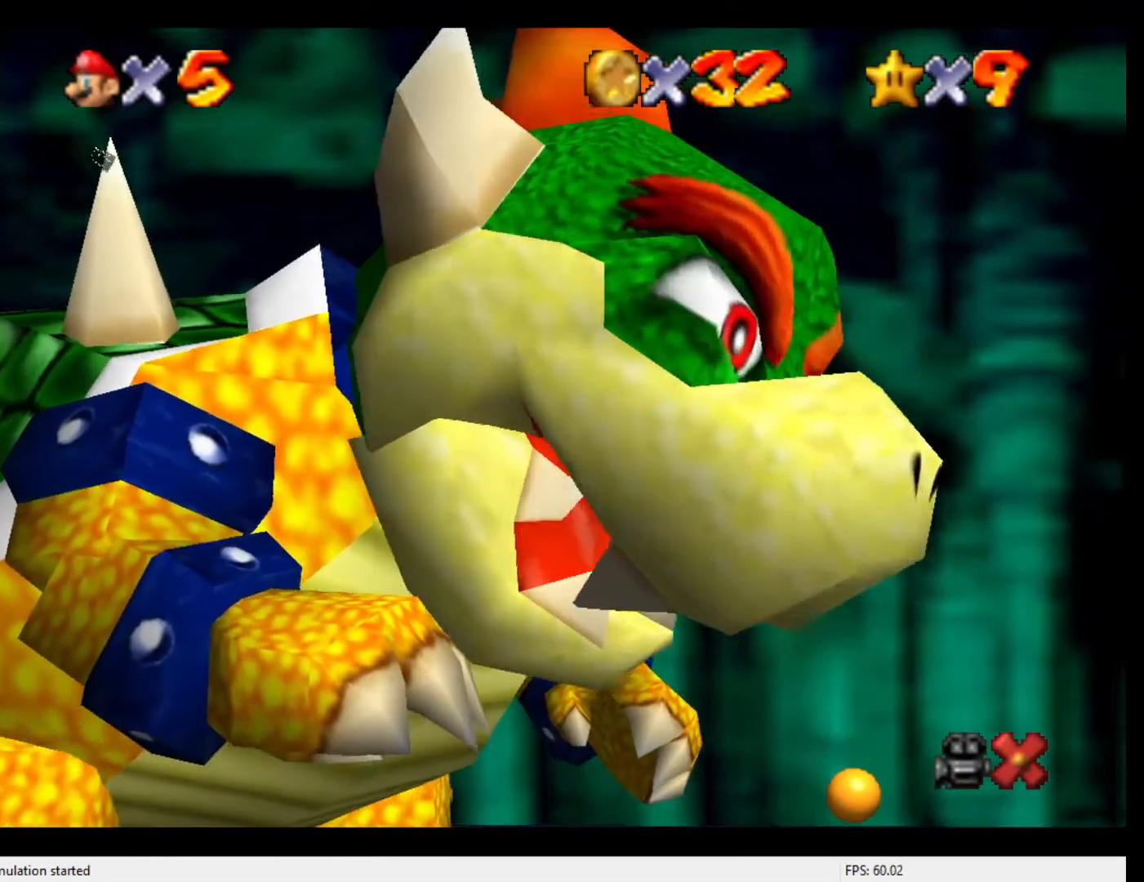
{"buttons": ["B"], "left_stick": "center", "events": [[33, "A", "down"], [67, "A", "up"], [133, "B", "down"], [167, "B", "up"], [300, "B", "down"], [367, "B", "up"], [400, "A", "down"], [433, "A", "up"], [500, "B", "down"]]}
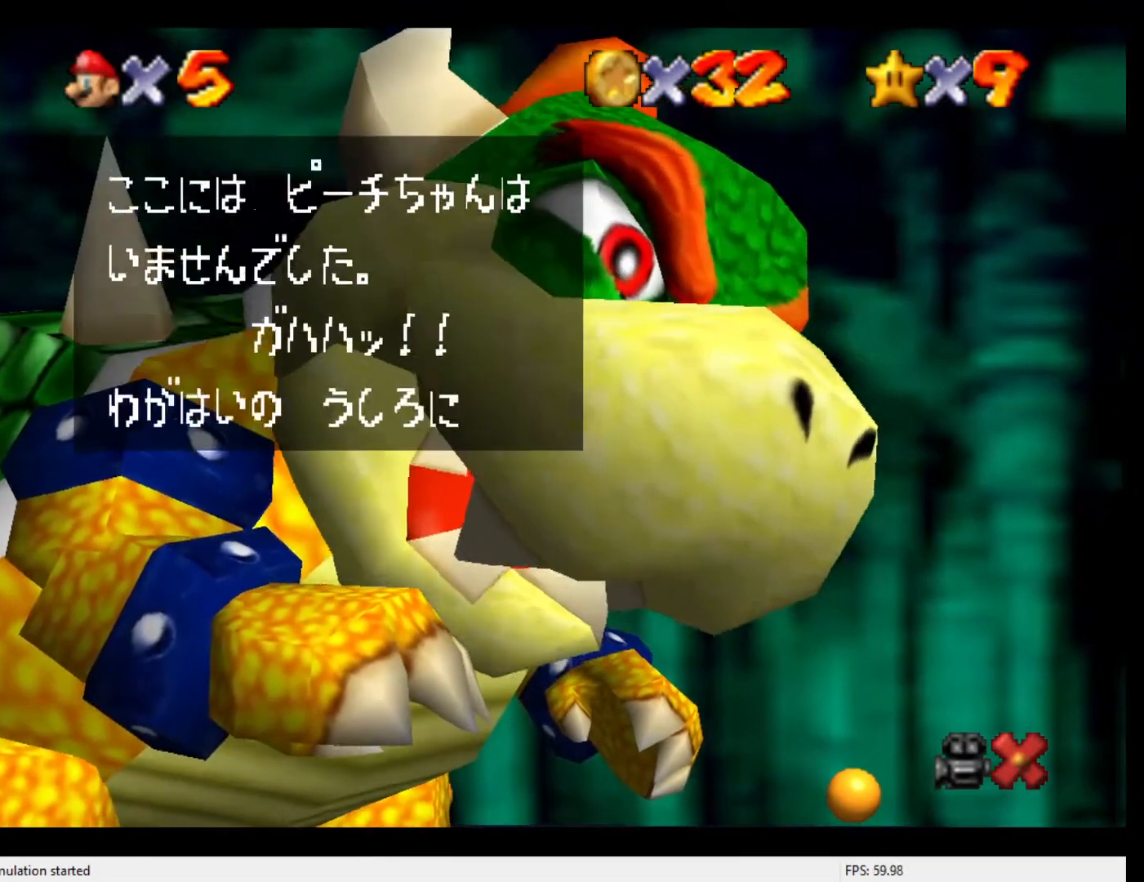
{"buttons": [], "left_stick": "center", "events": [[33, "B", "up"], [67, "A", "down"], [133, "A", "up"], [167, "B", "down"], [233, "B", "up"], [267, "A", "down"], [300, "A", "up"], [367, "B", "down"], [400, "B", "up"], [467, "A", "down"], [500, "A", "up"]]}
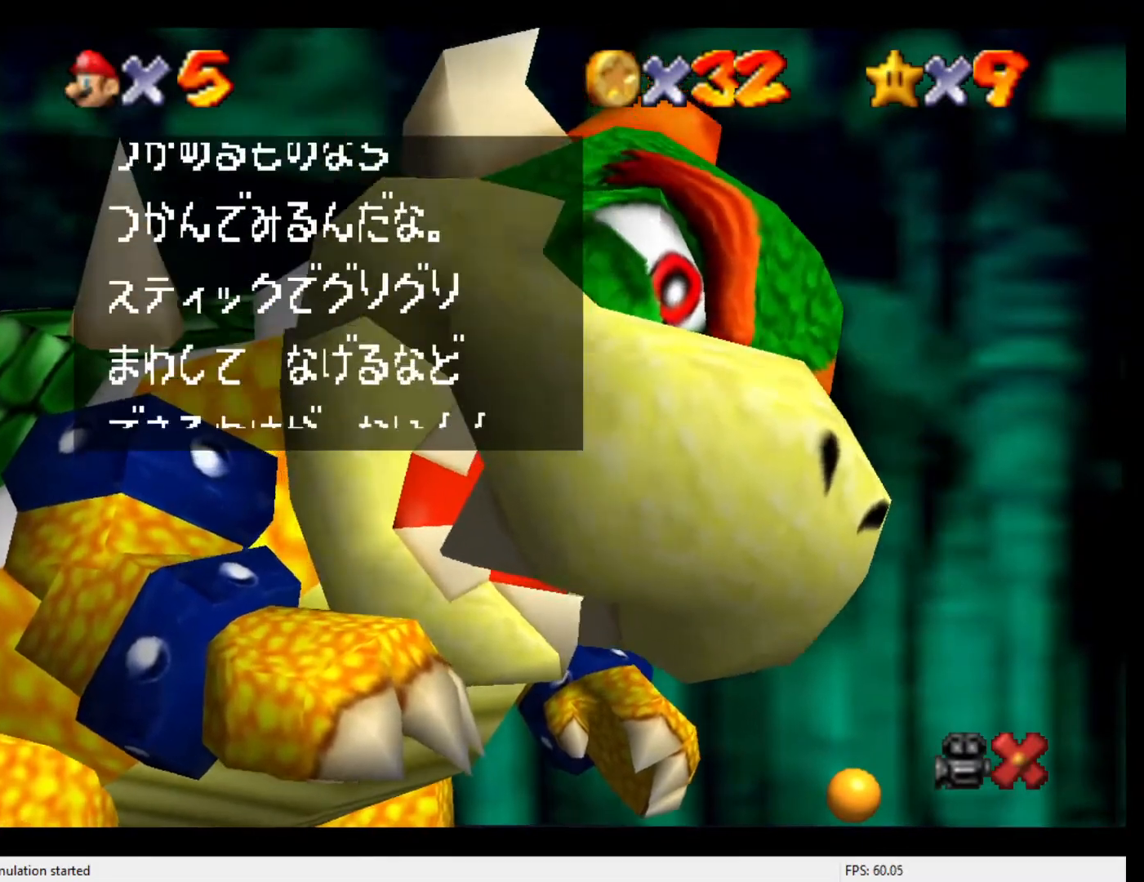
{"buttons": ["A"], "left_stick": "center", "events": [[33, "B", "down"], [100, "B", "up"], [167, "A", "down"], [233, "A", "up"], [300, "B", "down"], [333, "A", "down"], [367, "A", "up"], [367, "B", "up"], [467, "A", "down"]]}
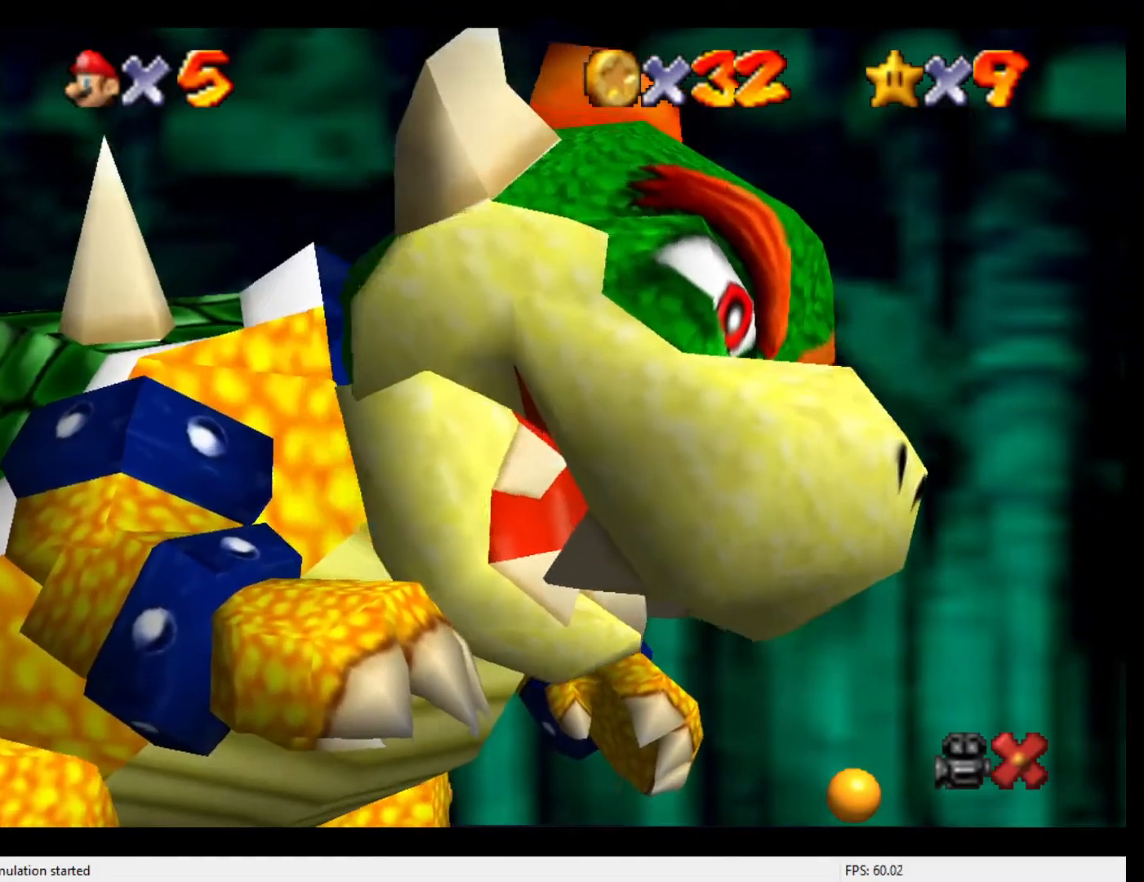
{"buttons": [], "left_stick": "up-left", "events": [[33, "A", "up"], [133, "left_stick", "up"], [200, "left_stick", "up-left"]]}
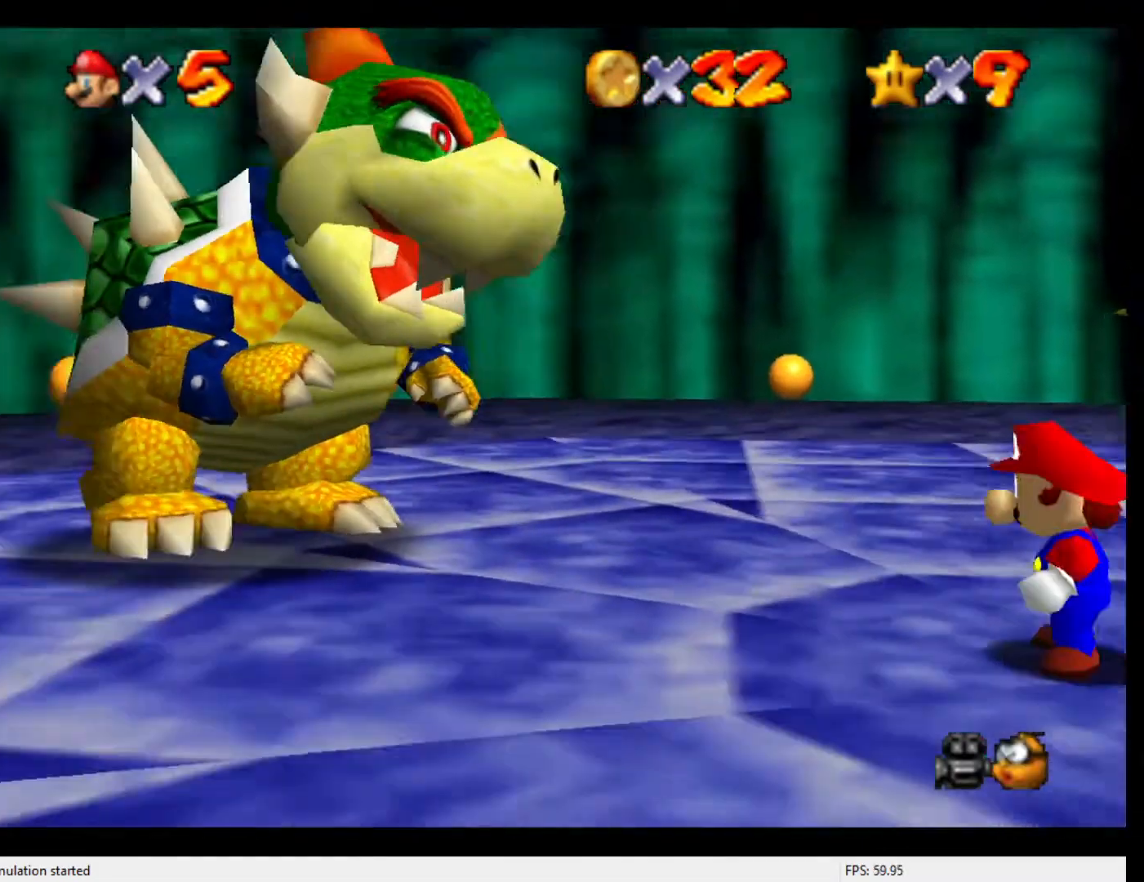
{"buttons": [], "left_stick": "up", "events": [[400, "left_stick", "up"]]}
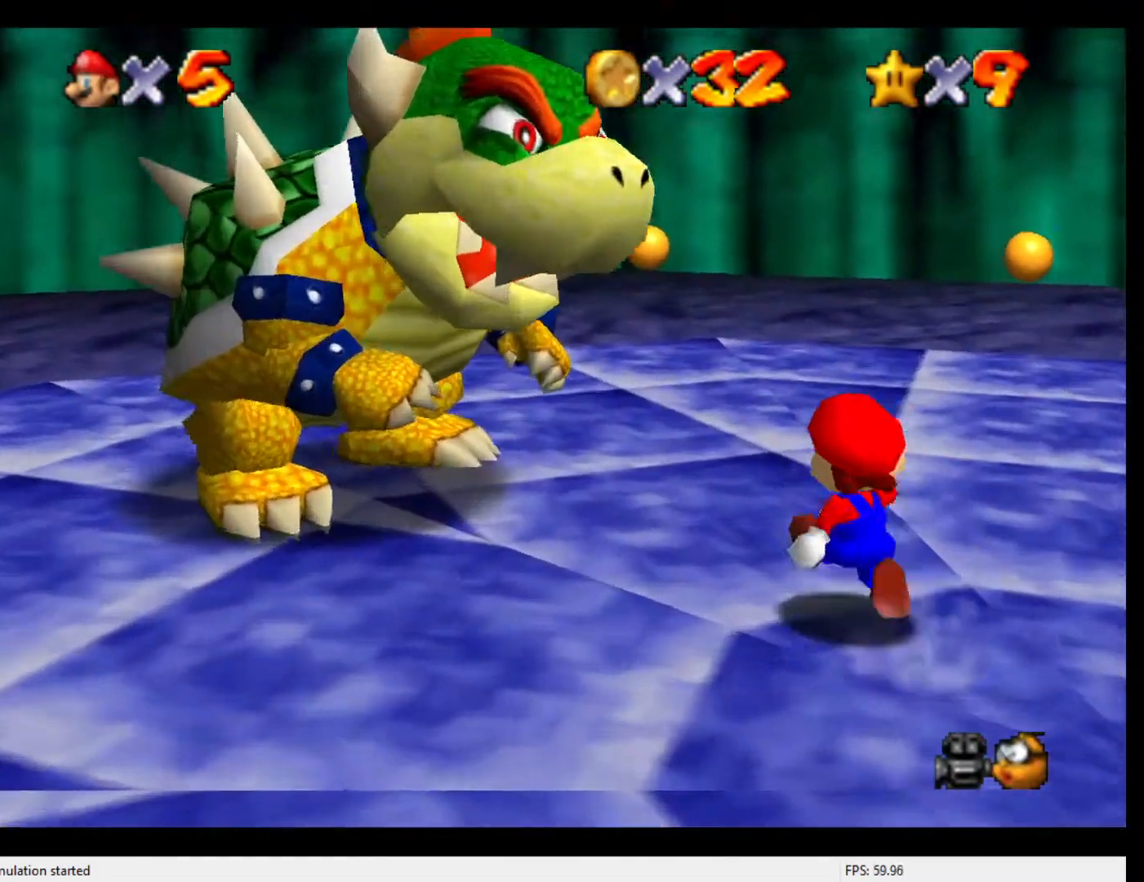
{"buttons": [], "left_stick": "up-left", "events": [[467, "left_stick", "up-left"]]}
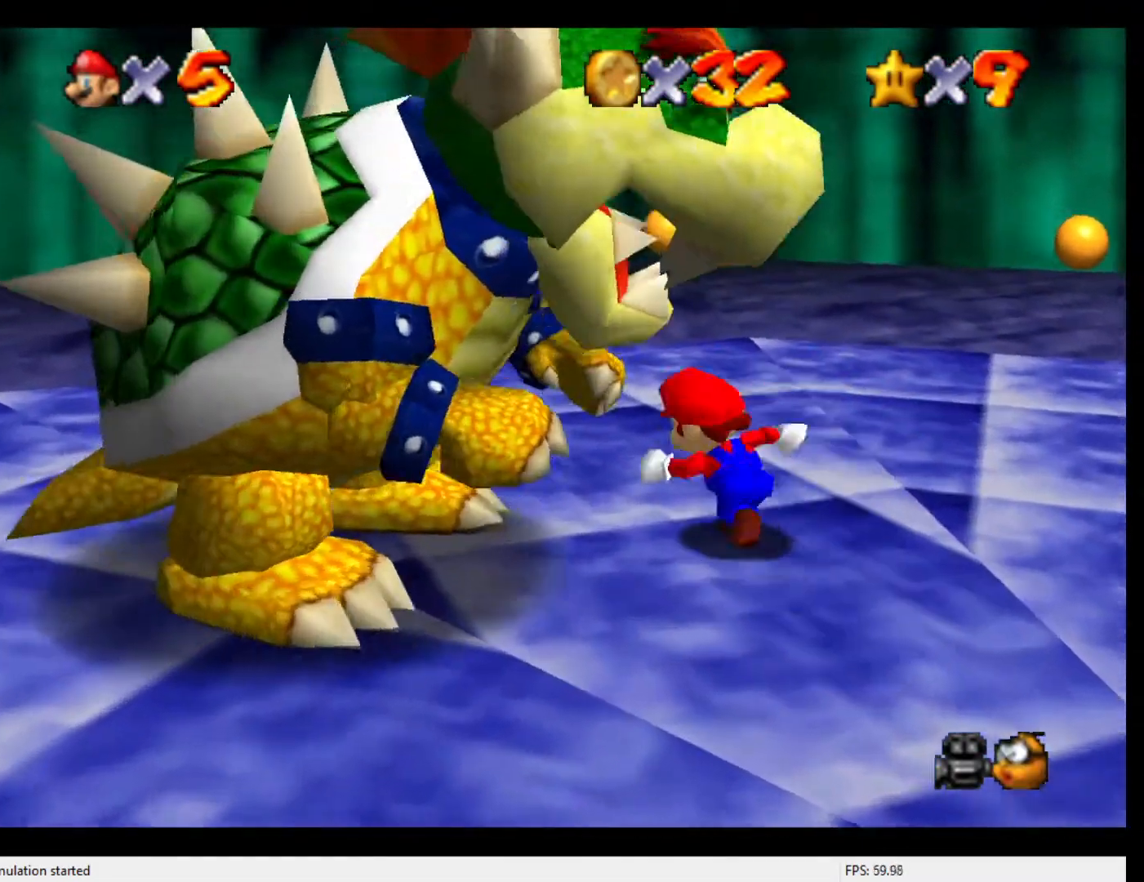
{"buttons": [], "left_stick": "left", "events": [[300, "left_stick", "left"]]}
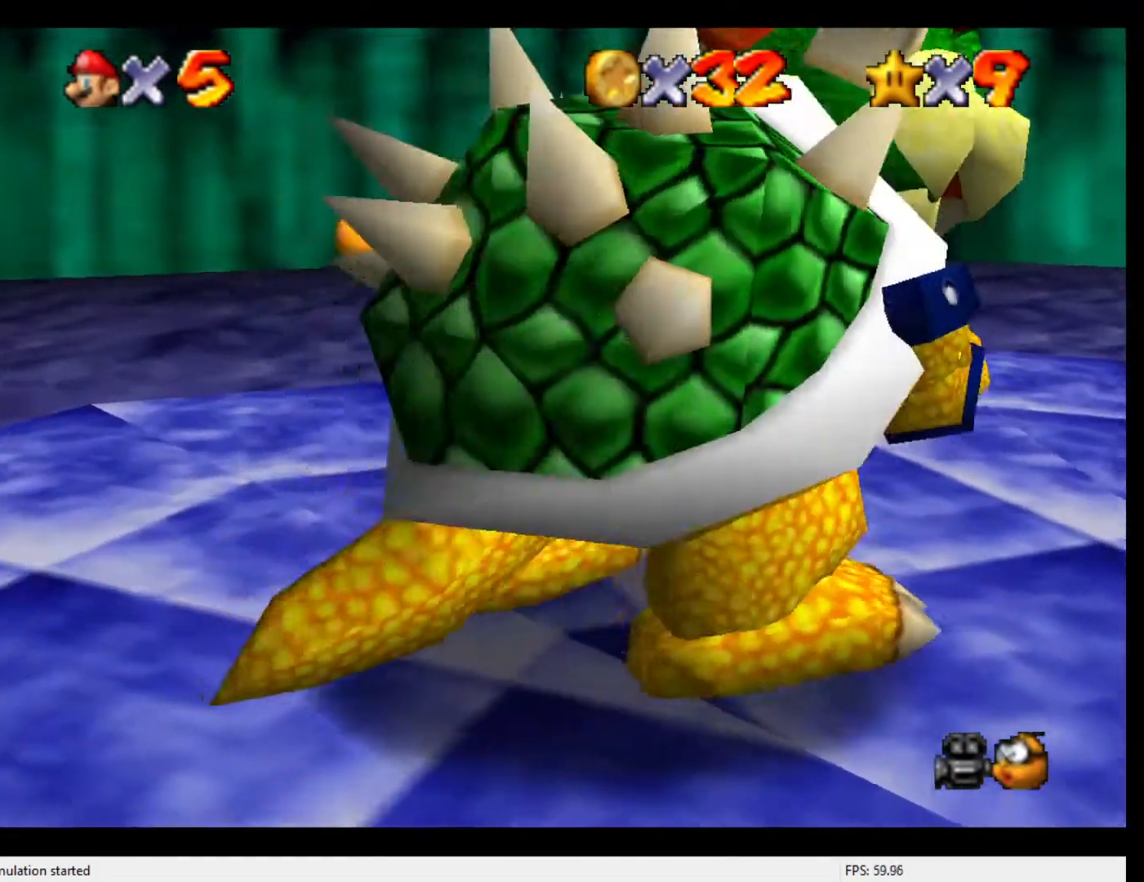
{"buttons": [], "left_stick": "right", "events": [[33, "left_stick", "down-left"], [133, "left_stick", "down"], [300, "left_stick", "down-right"], [500, "left_stick", "right"]]}
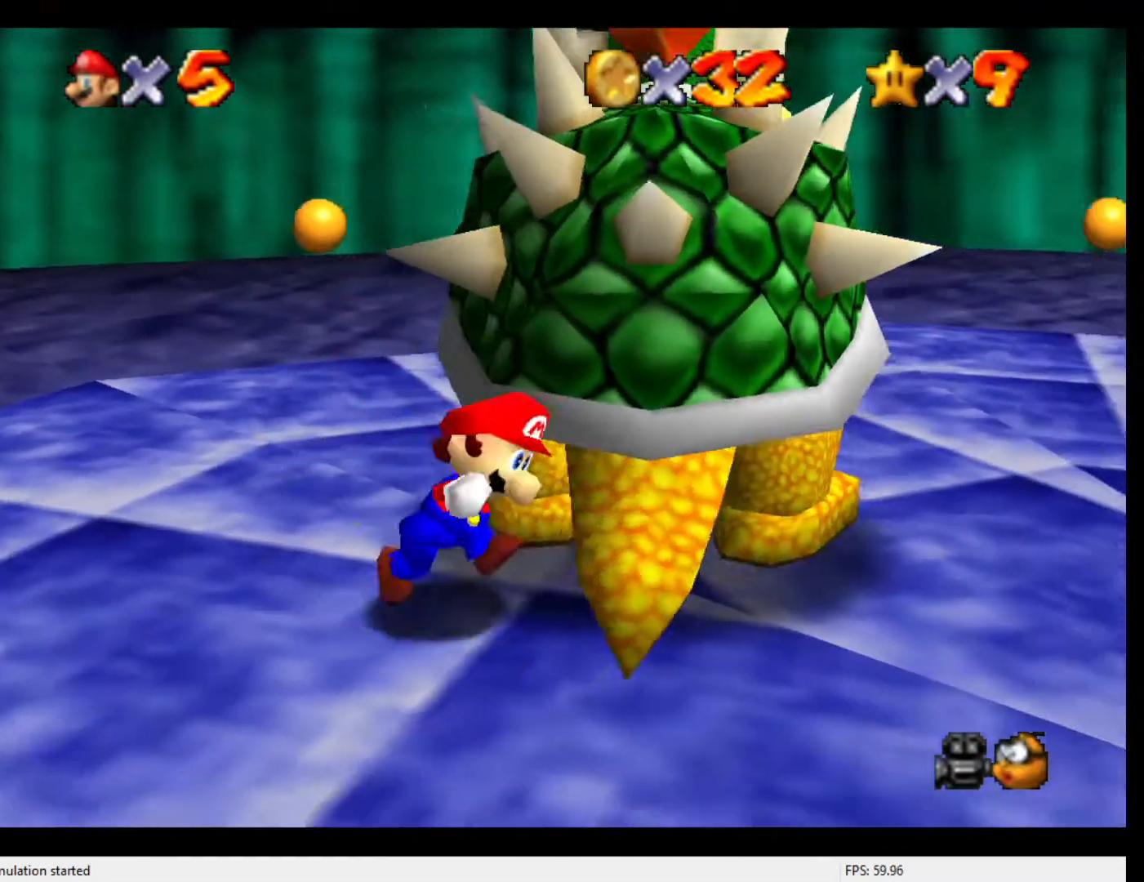
{"buttons": [], "left_stick": "down", "events": [[100, "B", "down"], [100, "left_stick", "up-right"], [167, "B", "up"], [200, "left_stick", "left"], [300, "C_UP", "down"], [333, "left_stick", "right"], [400, "C_UP", "up"], [433, "left_stick", "down"]]}
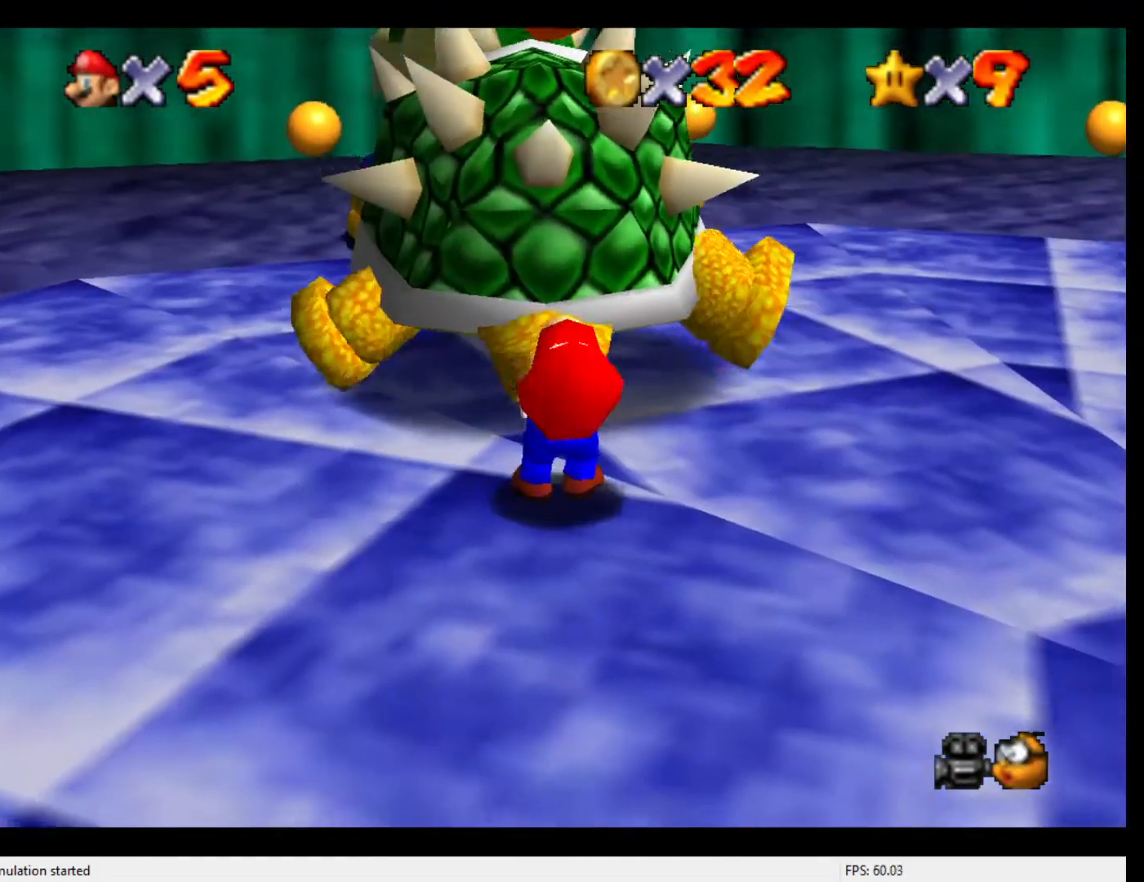
{"buttons": [], "left_stick": "down-left", "events": [[33, "C_RIGHT", "down"], [33, "left_stick", "left"], [100, "C_DOWN", "down"], [100, "C_RIGHT", "up"], [100, "left_stick", "up-right"], [133, "C_DOWN", "up"], [167, "left_stick", "down-right"], [267, "left_stick", "down-left"], [333, "left_stick", "up-left"], [433, "left_stick", "down-right"], [500, "left_stick", "down-left"]]}
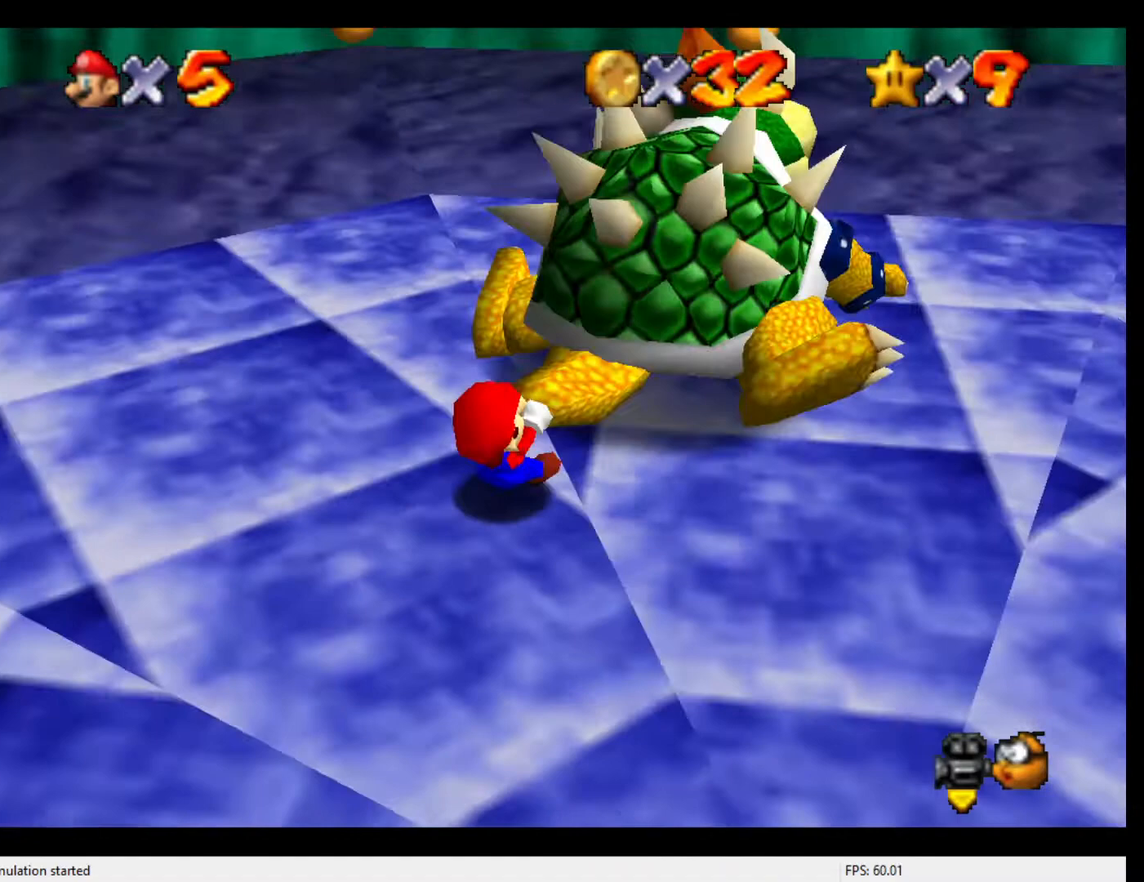
{"buttons": [], "left_stick": "down-left", "events": [[100, "left_stick", "up-right"], [167, "left_stick", "down-right"], [267, "left_stick", "up-left"], [333, "left_stick", "up-right"], [400, "left_stick", "down-right"], [467, "left_stick", "down-left"]]}
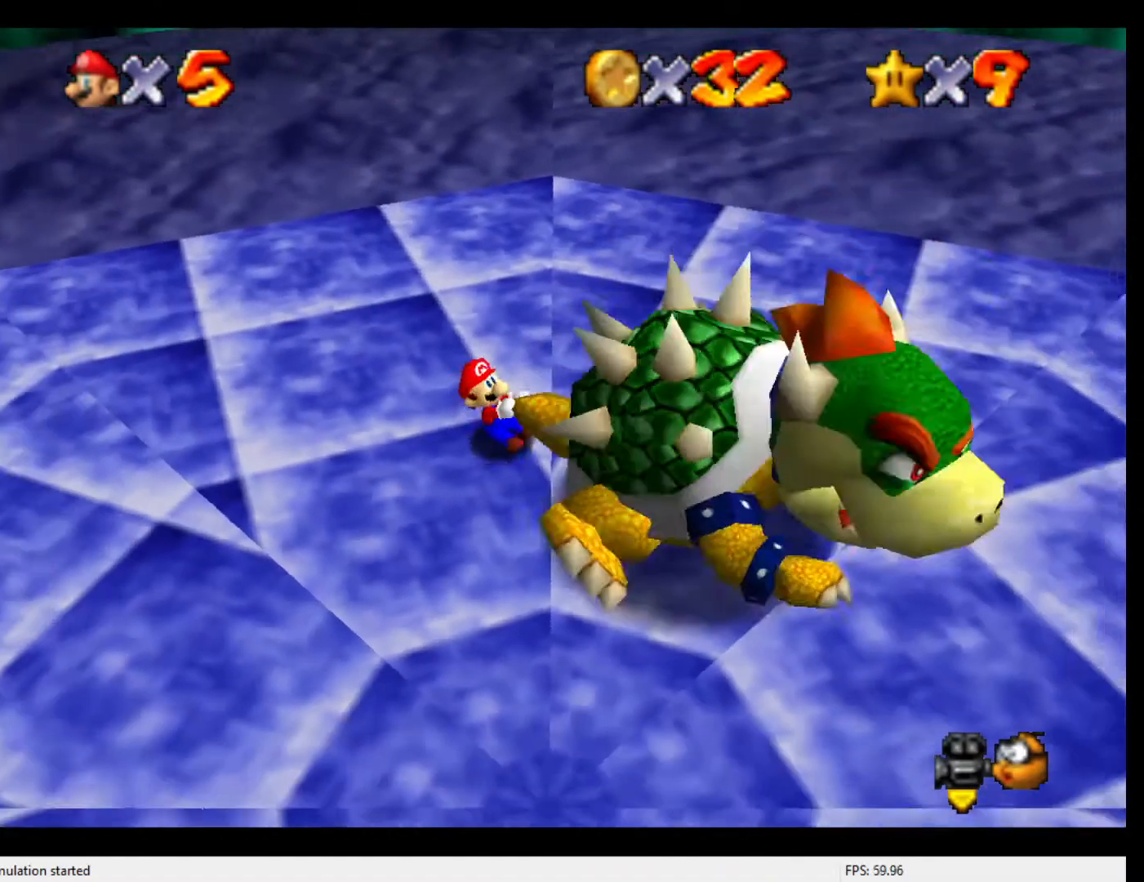
{"buttons": [], "left_stick": "up-right", "events": [[33, "left_stick", "up"], [100, "left_stick", "down-right"], [167, "left_stick", "down-left"], [233, "left_stick", "up-left"], [300, "left_stick", "right"], [367, "left_stick", "down"], [433, "left_stick", "up-left"], [500, "left_stick", "up-right"]]}
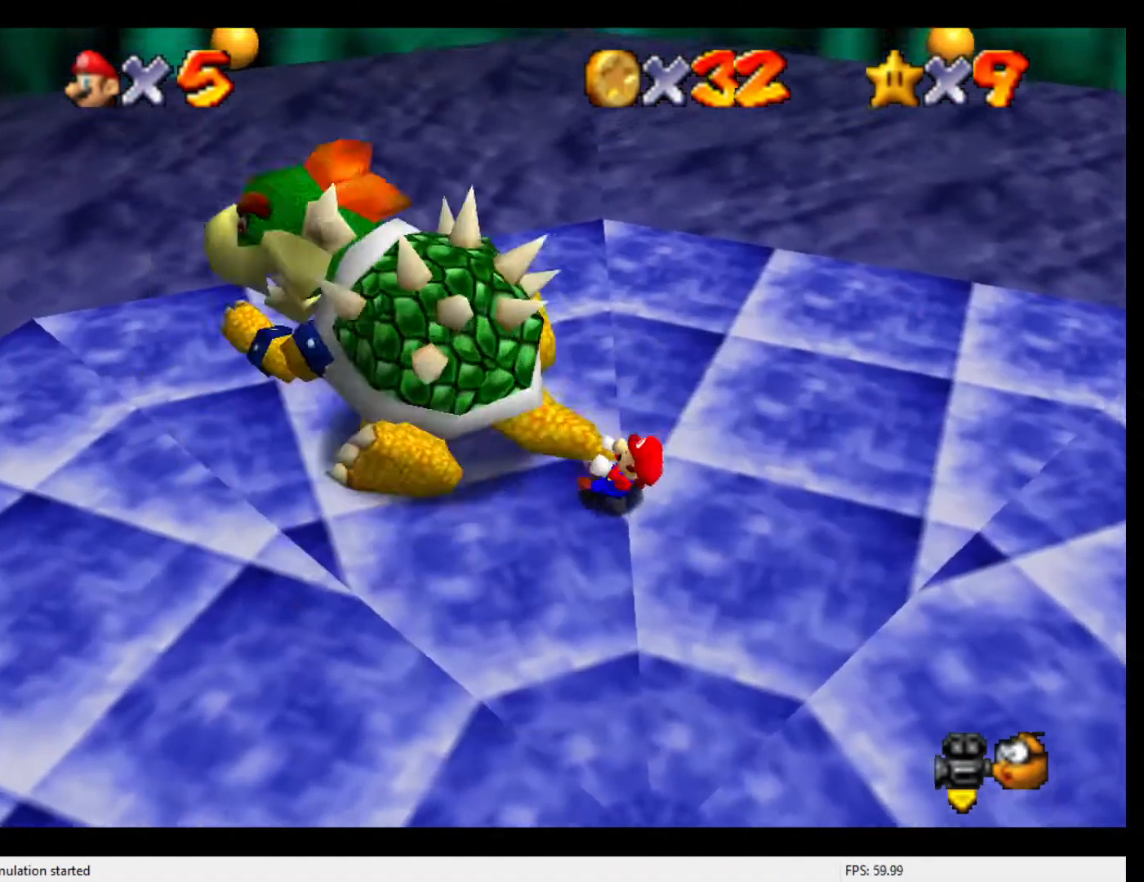
{"buttons": [], "left_stick": "up-right", "events": [[67, "left_stick", "down-right"], [167, "left_stick", "up-left"], [233, "left_stick", "up-right"], [300, "left_stick", "down-right"], [367, "left_stick", "down-left"], [433, "left_stick", "up-left"], [500, "left_stick", "up-right"]]}
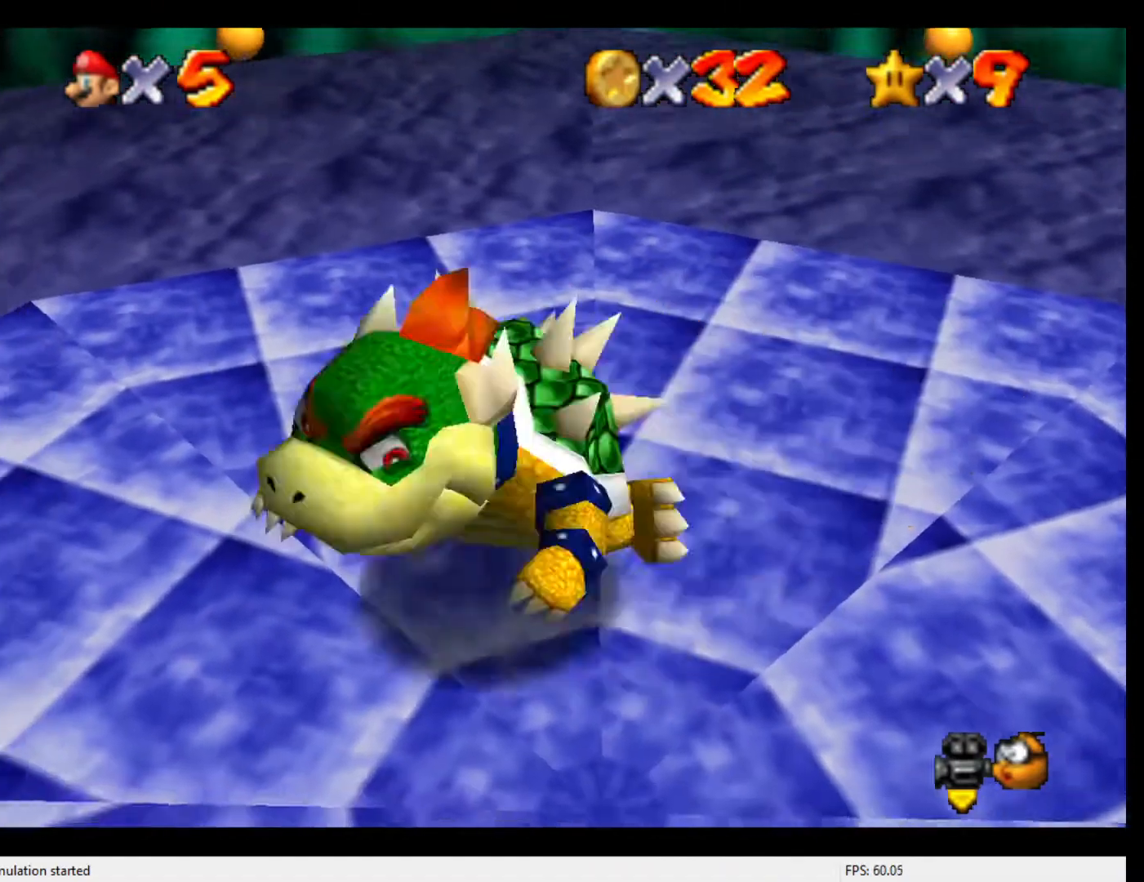
{"buttons": [], "left_stick": "down", "events": [[67, "left_stick", "down-right"], [133, "left_stick", "down-left"], [200, "left_stick", "up-left"], [300, "left_stick", "up-right"], [467, "left_stick", "down"]]}
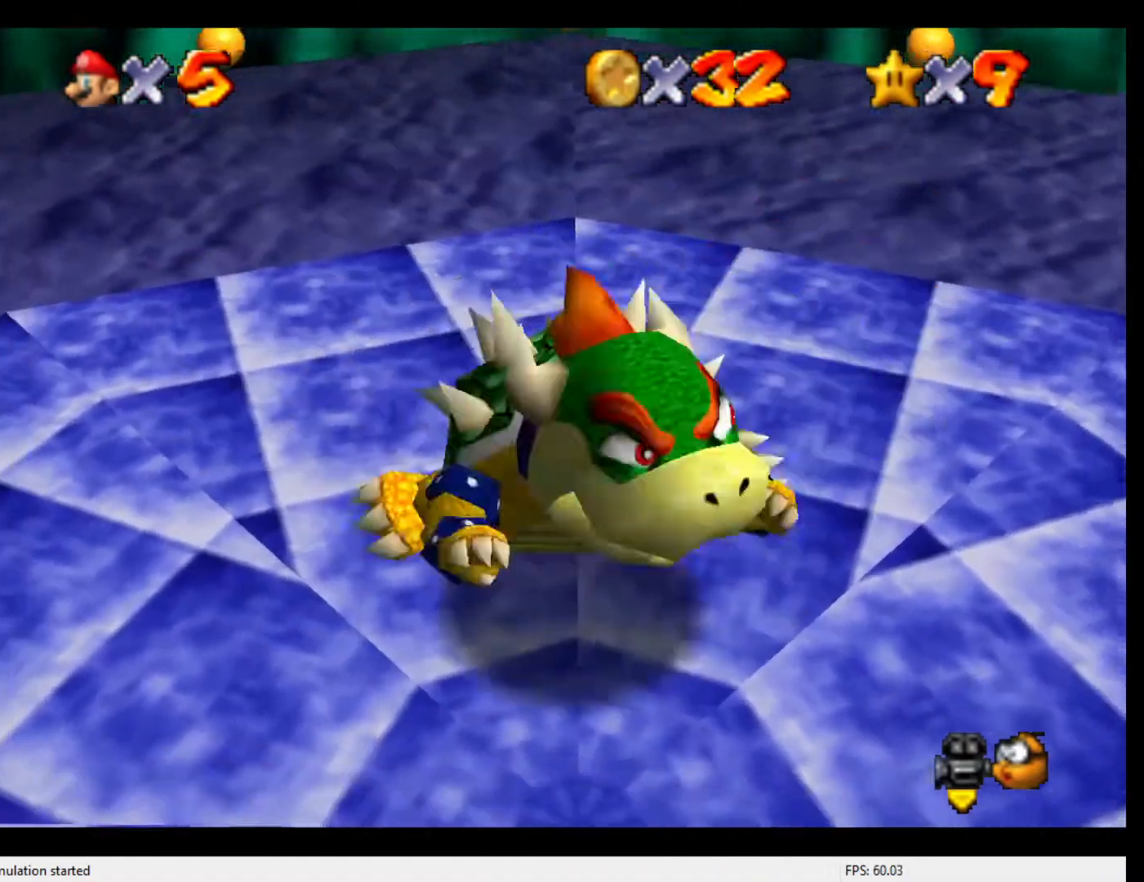
{"buttons": [], "left_stick": "center", "events": [[33, "left_stick", "down-left"], [100, "left_stick", "up-left"], [233, "left_stick", "up-right"], [367, "B", "down"], [367, "left_stick", "center"], [433, "B", "up"]]}
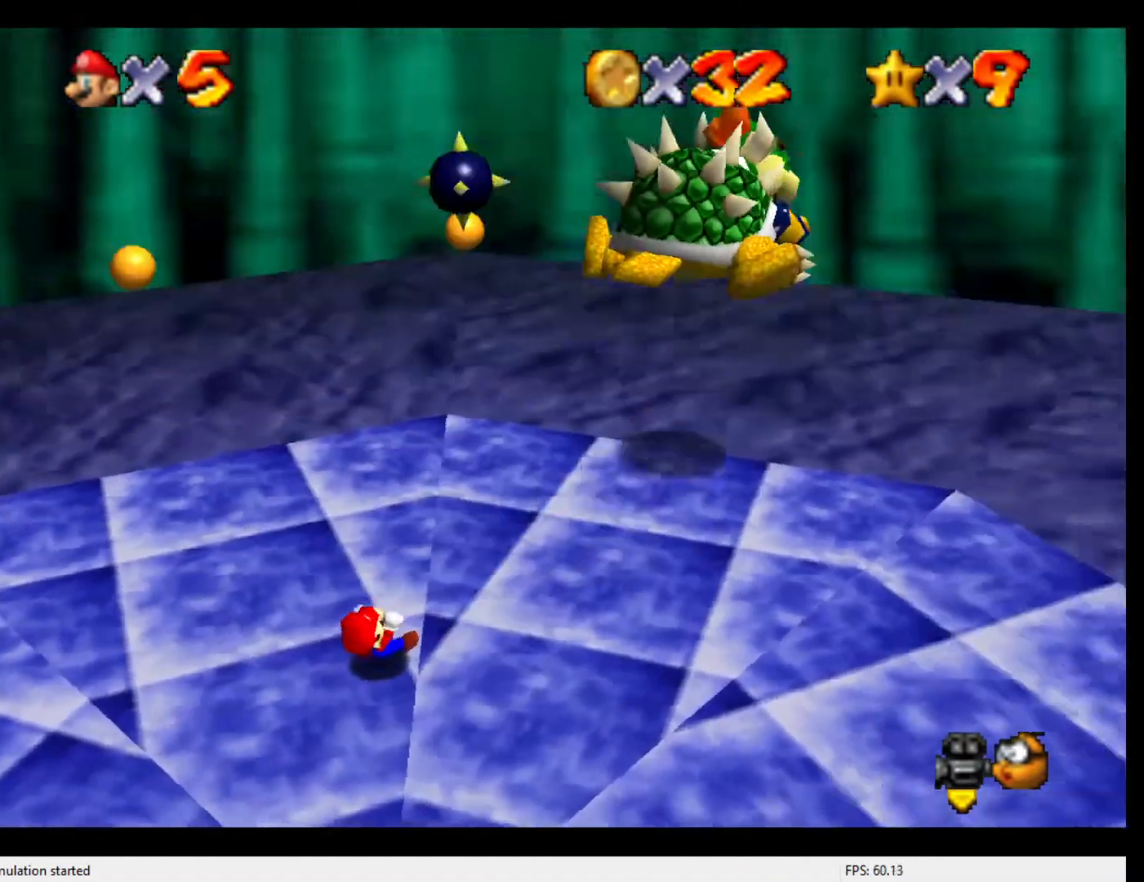
{"buttons": [], "left_stick": "center", "events": []}
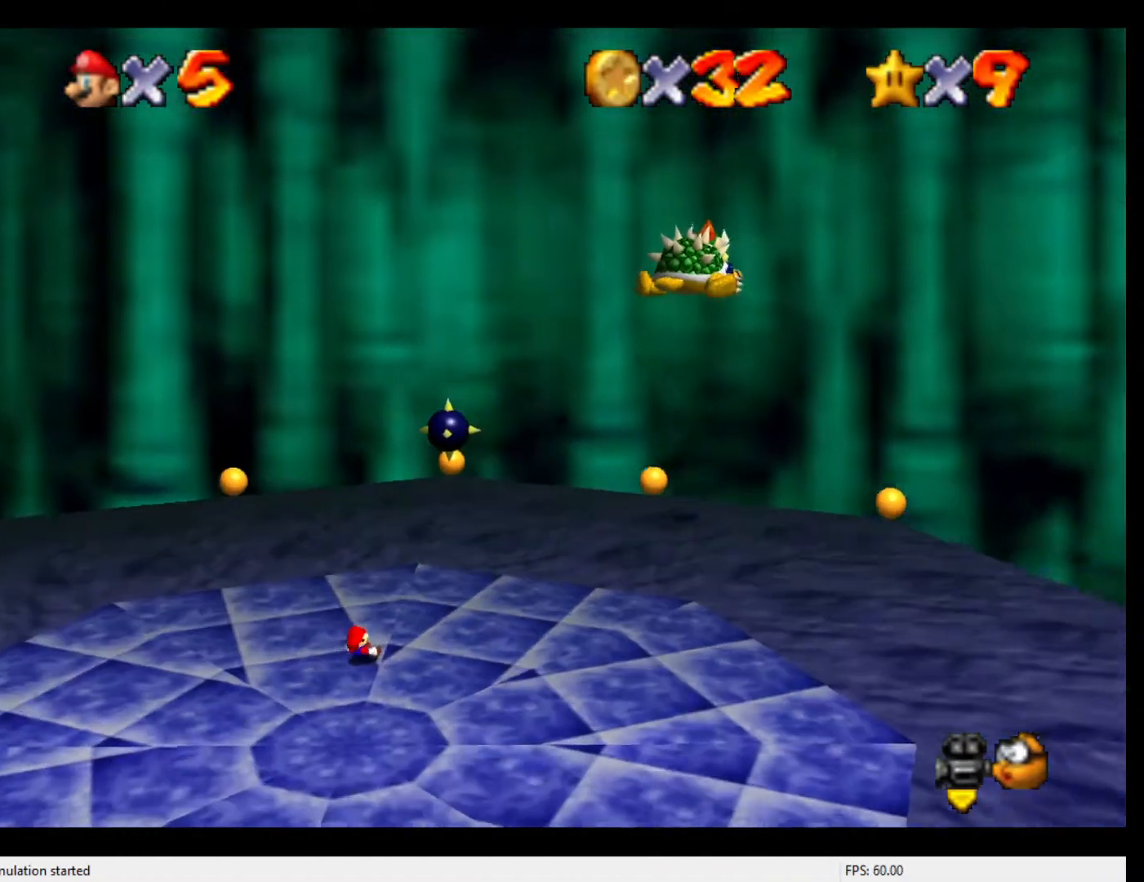
{"buttons": [], "left_stick": "center", "events": []}
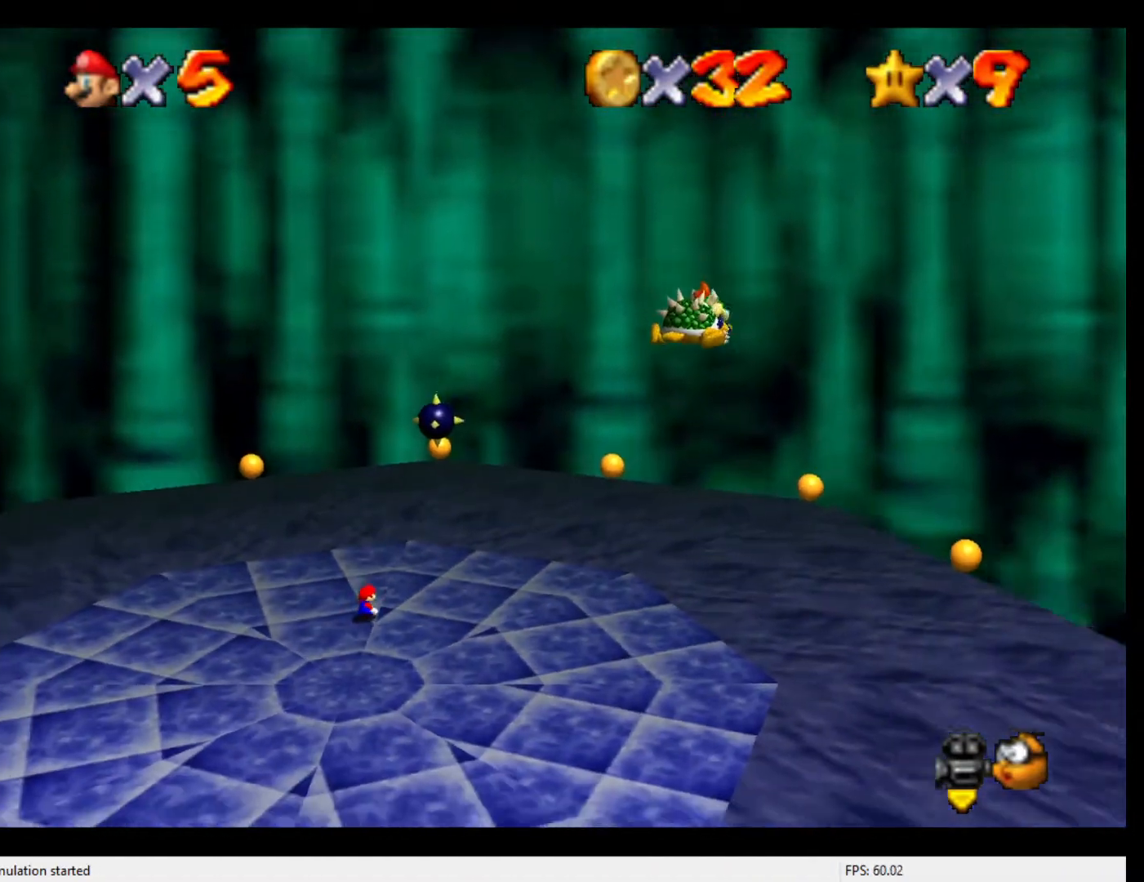
{"buttons": [], "left_stick": "center", "events": []}
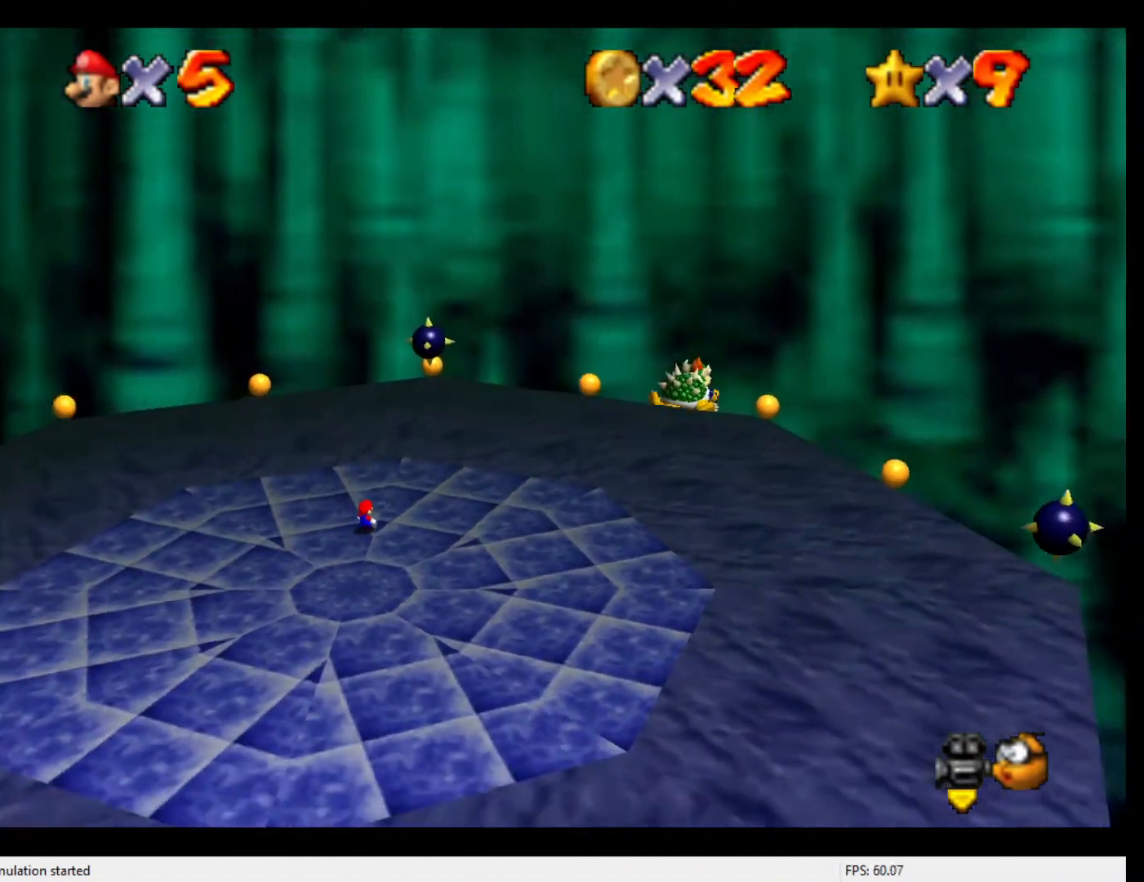
{"buttons": [], "left_stick": "center", "events": []}
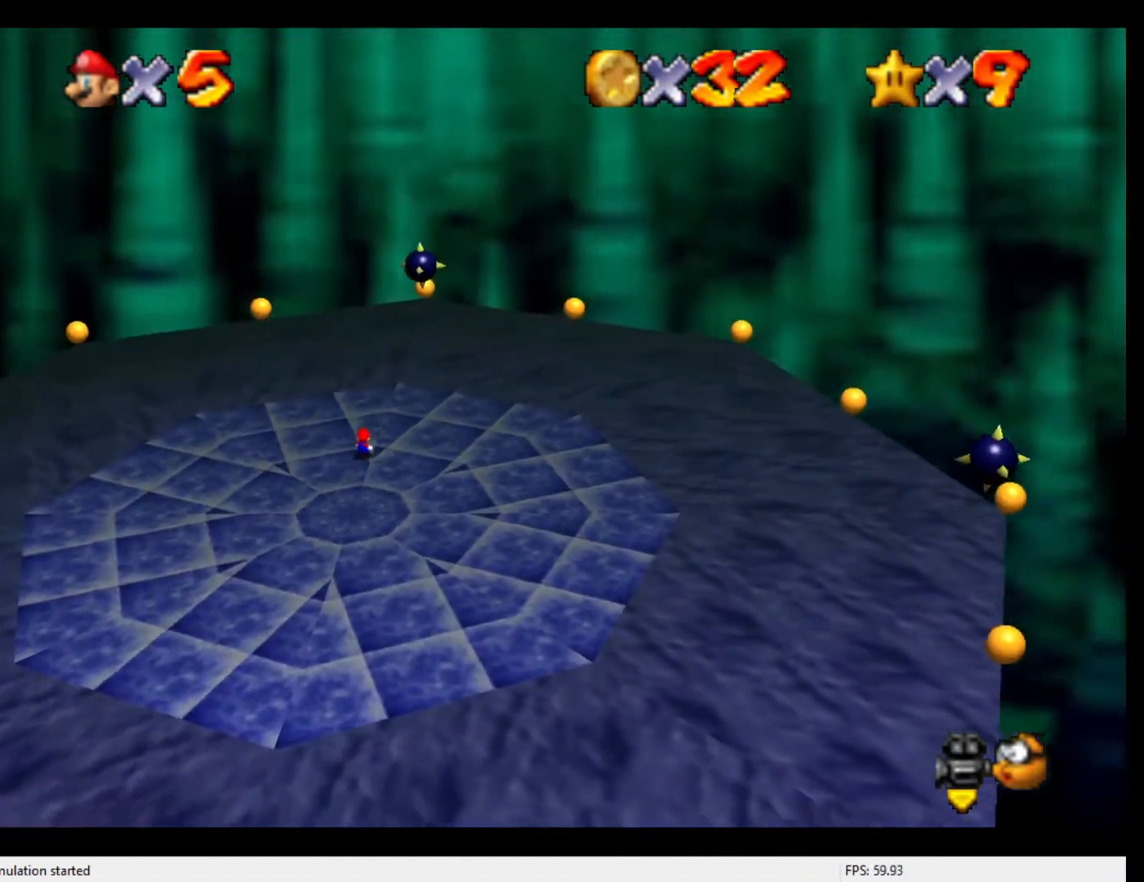
{"buttons": [], "left_stick": "center", "events": []}
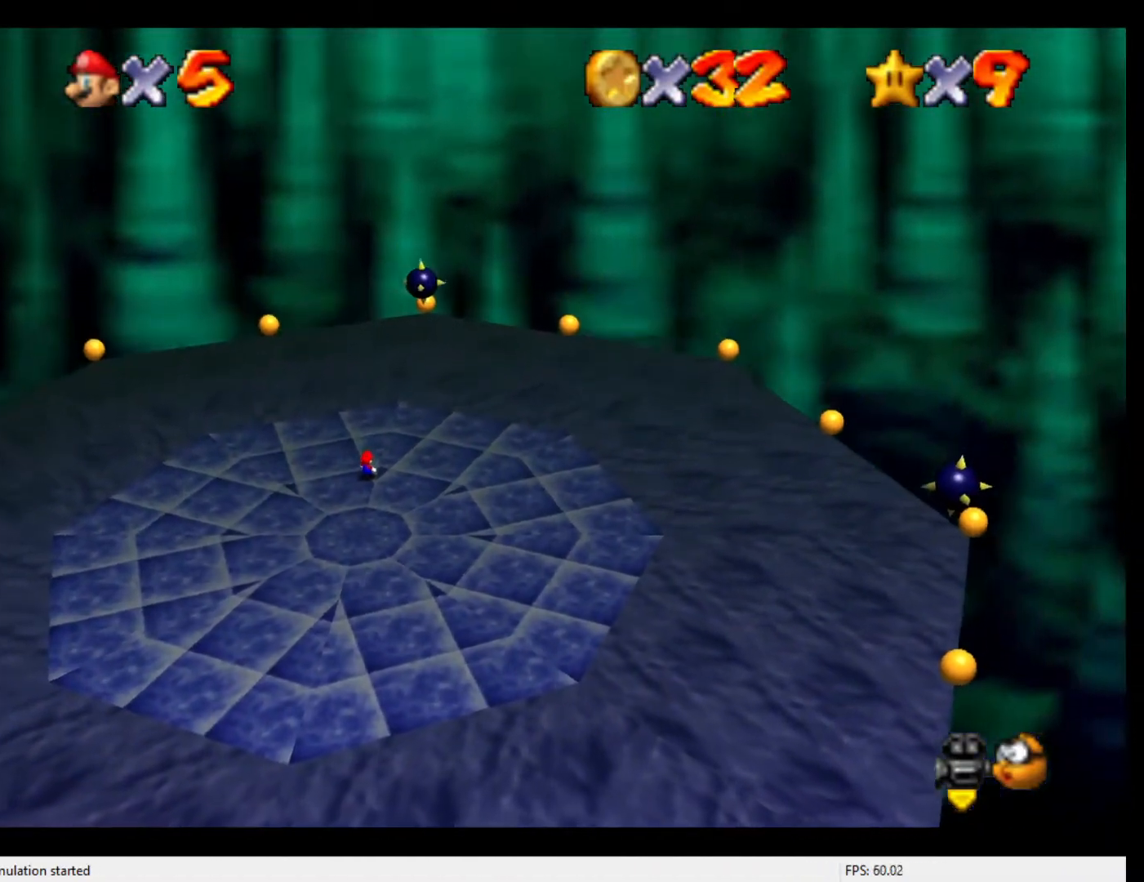
{"buttons": [], "left_stick": "center", "events": []}
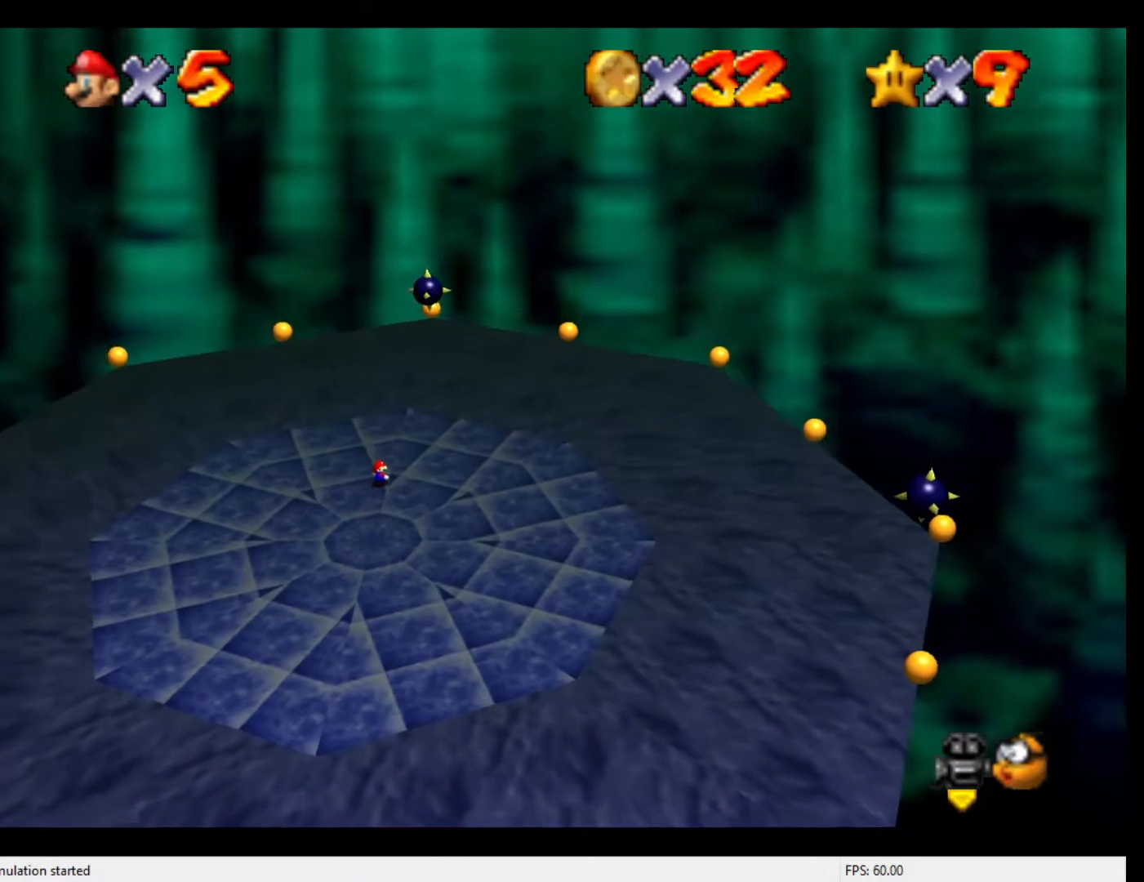
{"buttons": [], "left_stick": "center", "events": []}
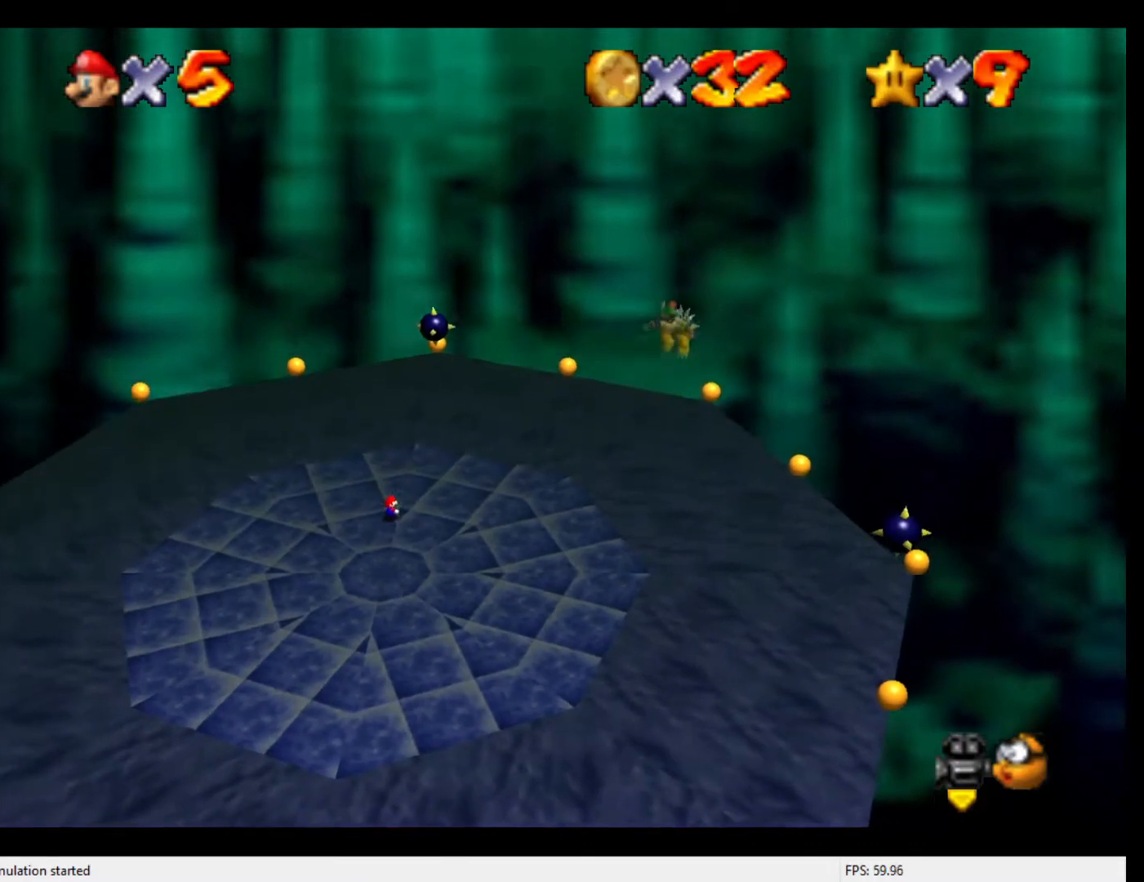
{"buttons": ["Z"], "left_stick": "center", "events": [[100, "Z", "down"]]}
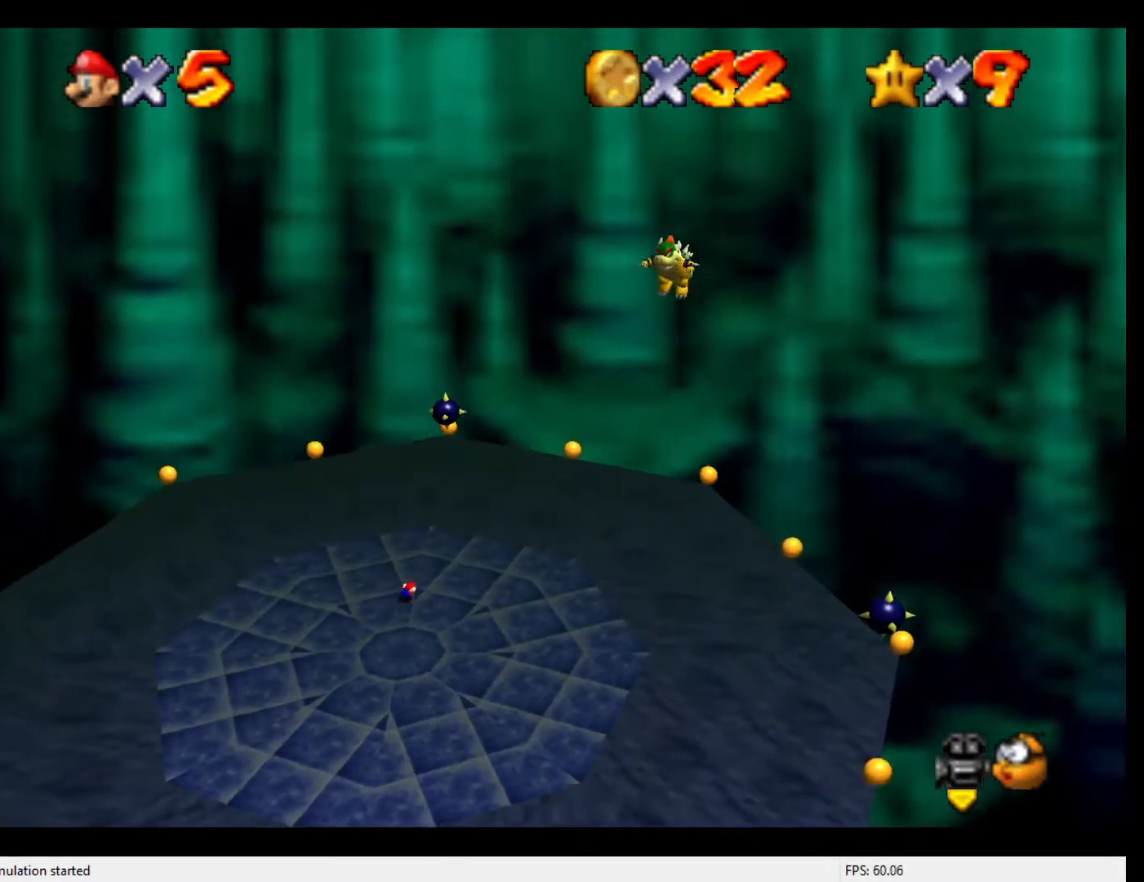
{"buttons": ["Z"], "left_stick": "center", "events": []}
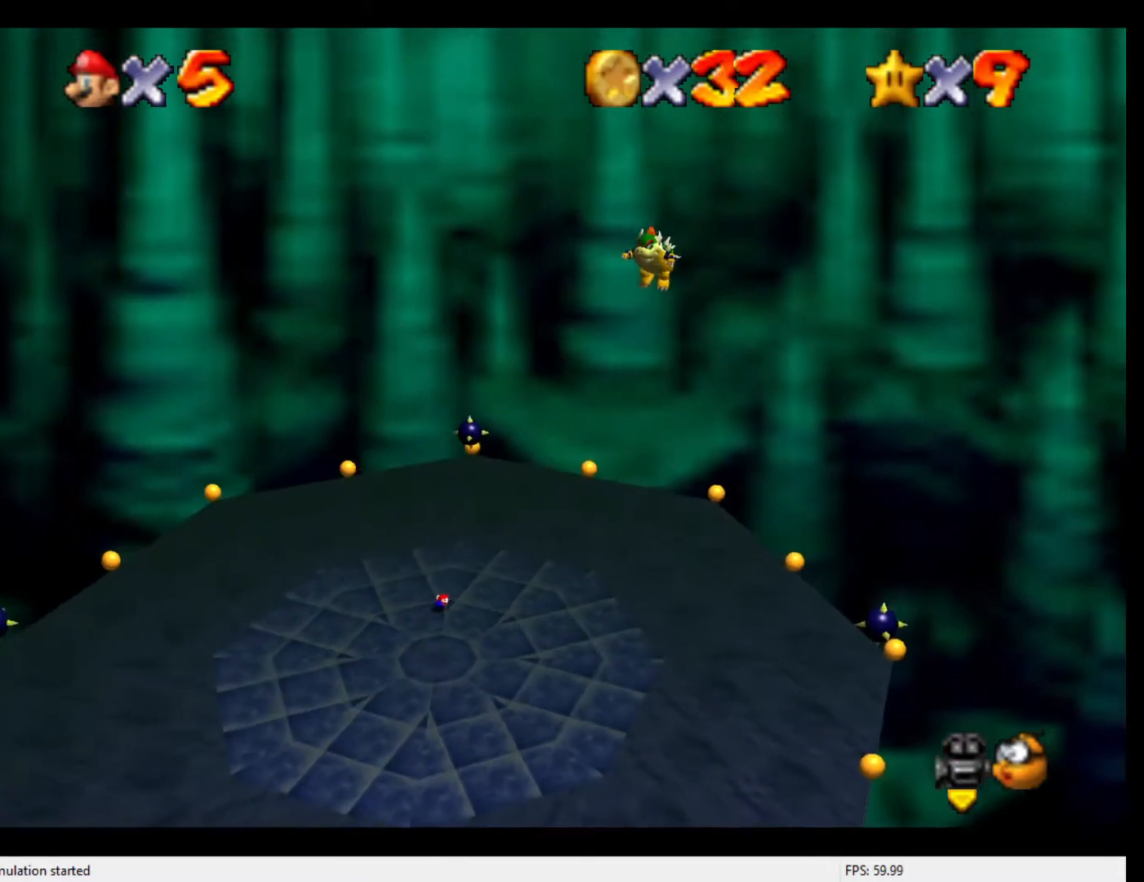
{"buttons": ["Z"], "left_stick": "center", "events": []}
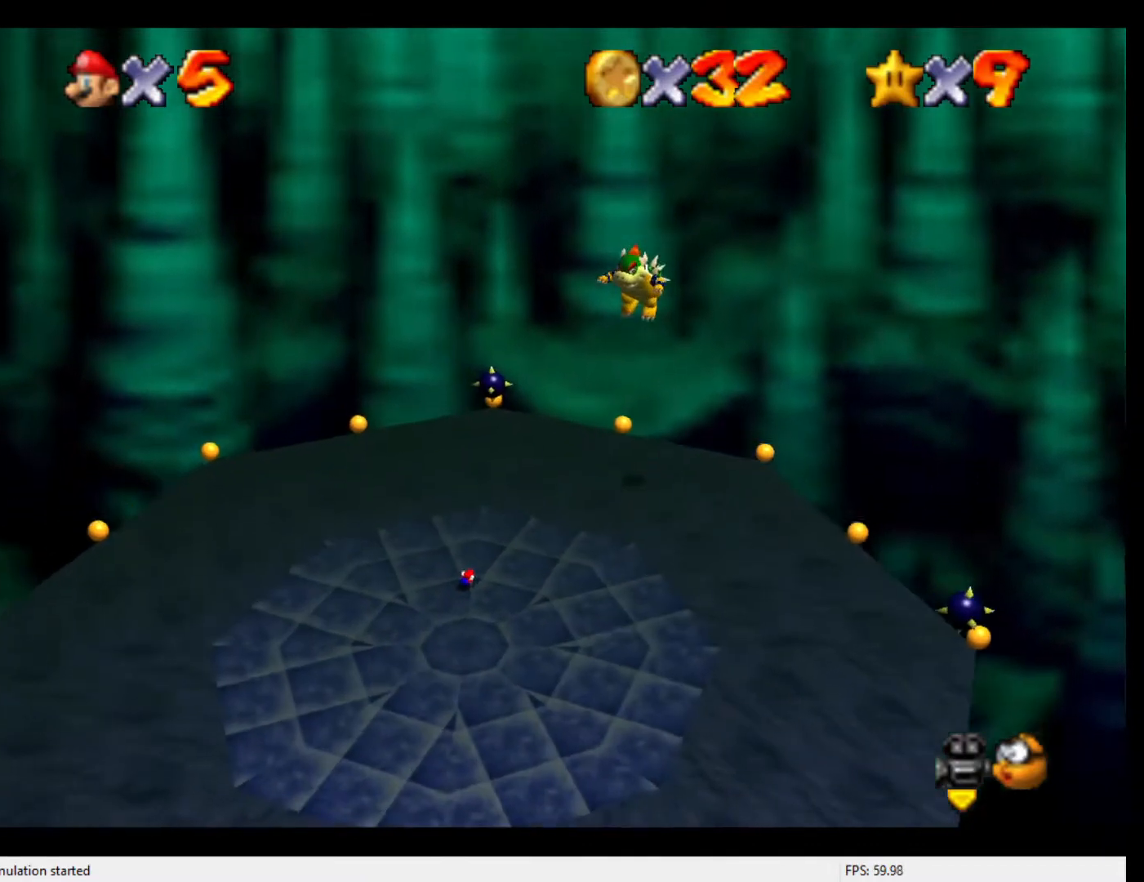
{"buttons": ["Z"], "left_stick": "up-right", "events": [[267, "A", "down"], [300, "left_stick", "up-right"], [367, "A", "up"]]}